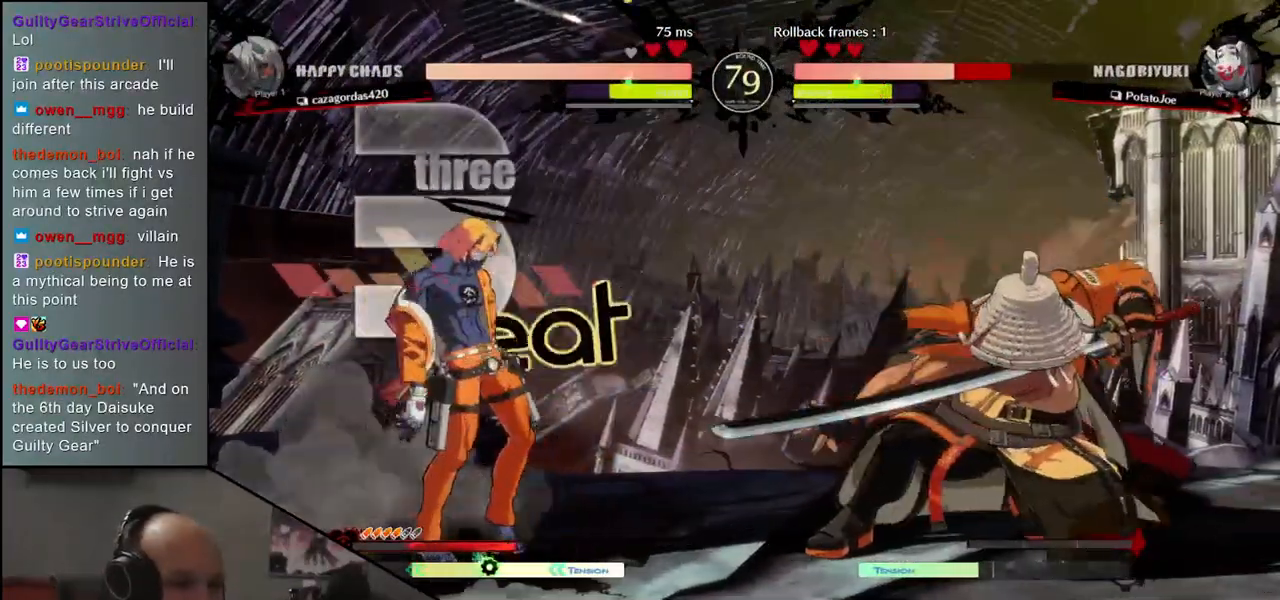
Gameplay with a controller (arcade stick); each line is a JSON object with the inputs held at the frame after it. "events" lists button and stick changes between this image and that frame as [ms after this image, input, new state], when the widget could be followed in between. Not read: L3 R3.
{"buttons": [], "left_stick": "center", "events": [[17, "L1", "down"], [250, "L1", "up"], [267, "left_stick", "center"]]}
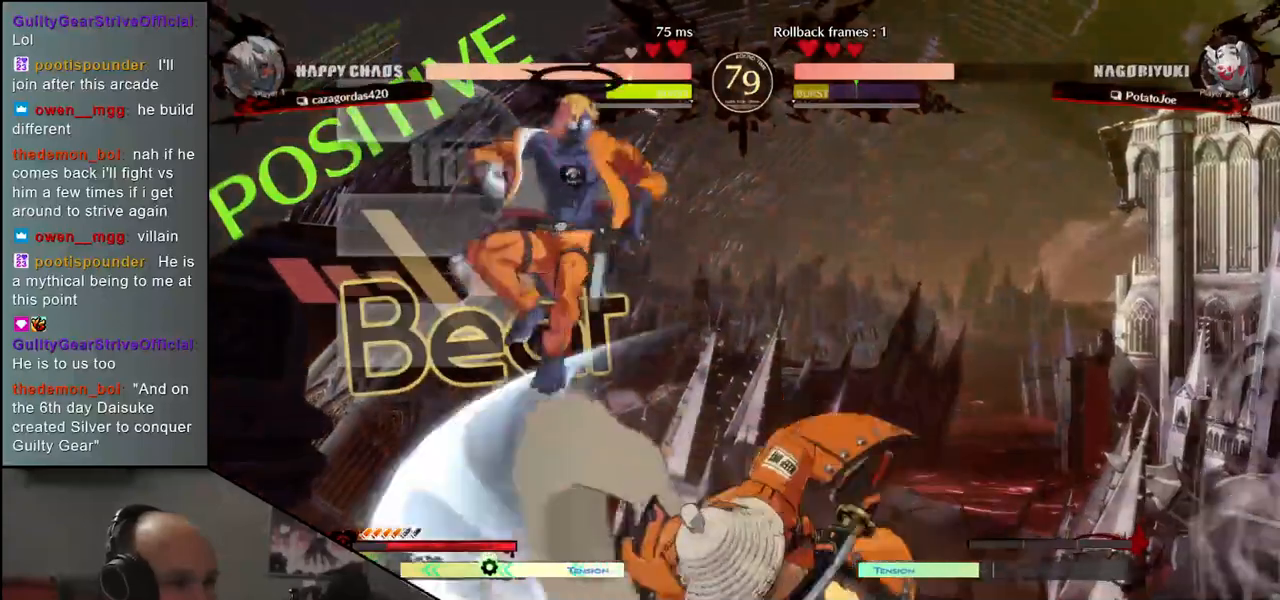
{"buttons": ["R2"], "left_stick": "right", "events": [[50, "left_stick", "right"], [483, "R2", "down"]]}
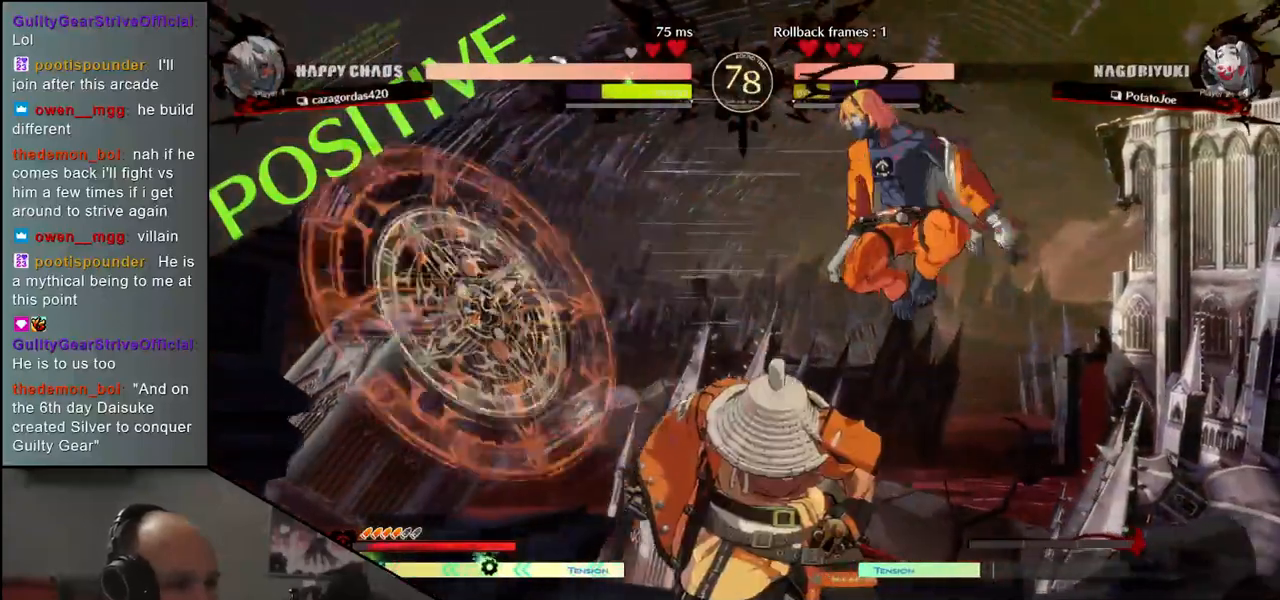
{"buttons": [], "left_stick": "left", "events": [[117, "R2", "up"], [183, "left_stick", "left"]]}
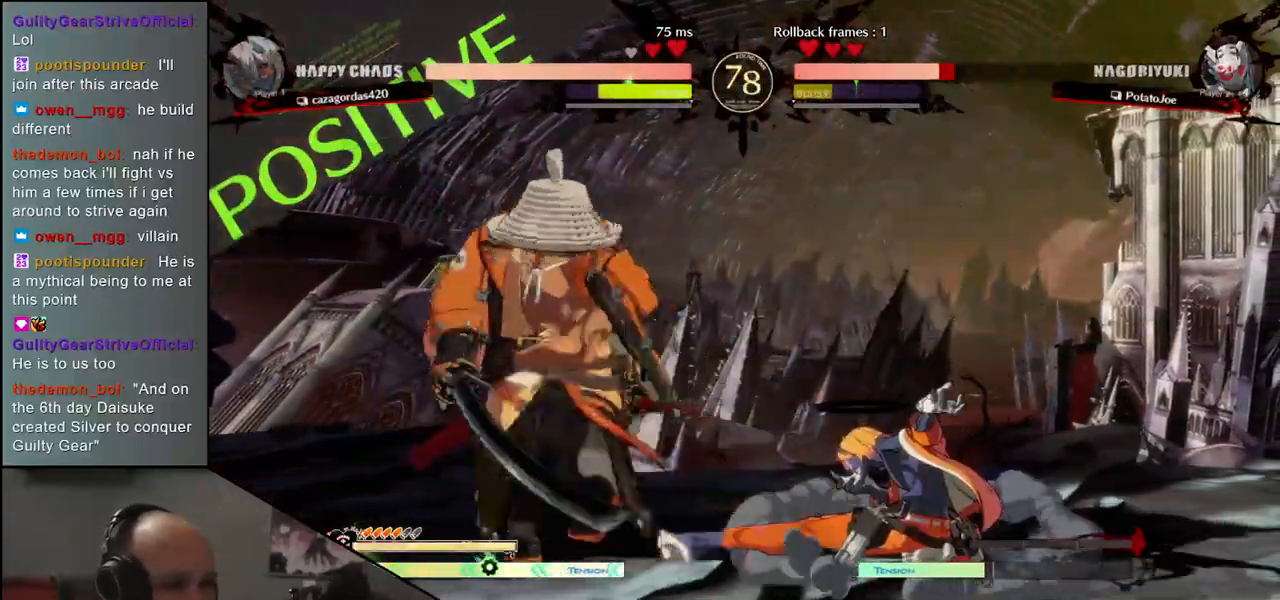
{"buttons": [], "left_stick": "down", "events": [[233, "left_stick", "down-left"], [350, "left_stick", "down"]]}
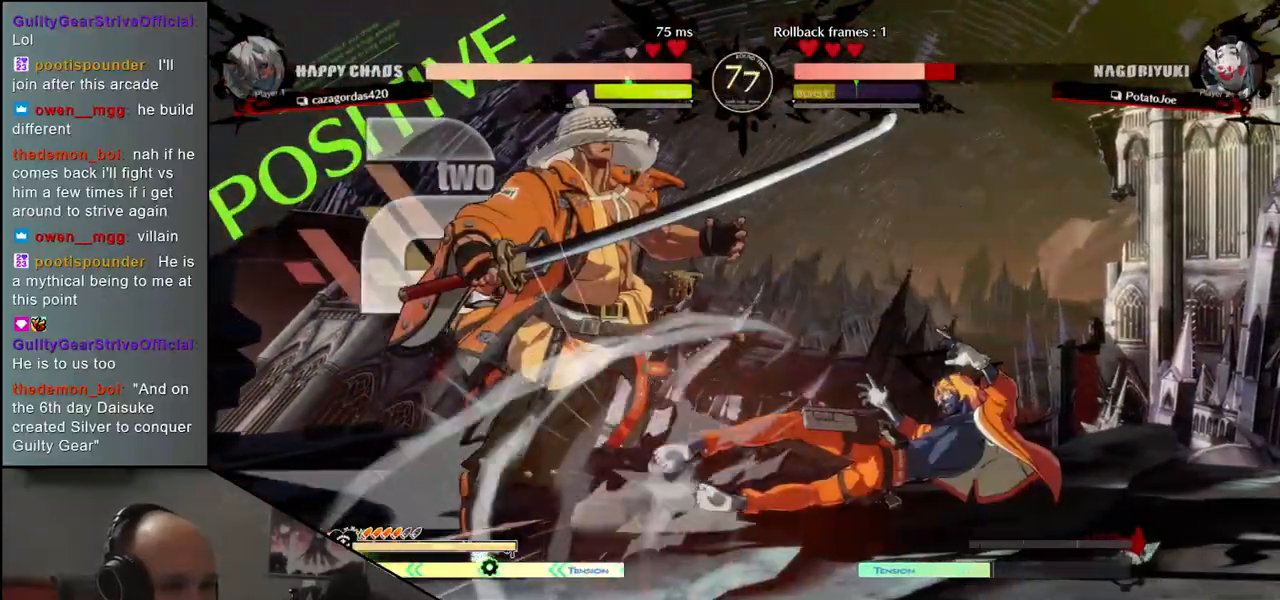
{"buttons": [], "left_stick": "down-left", "events": [[267, "left_stick", "down-left"]]}
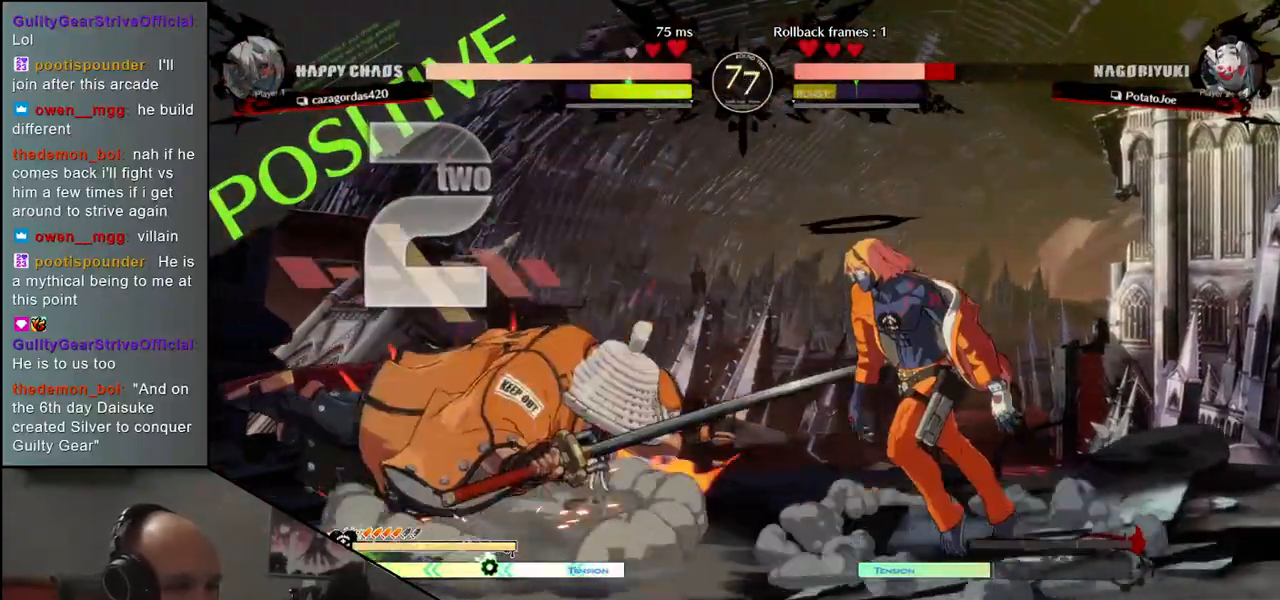
{"buttons": [], "left_stick": "down-left", "events": []}
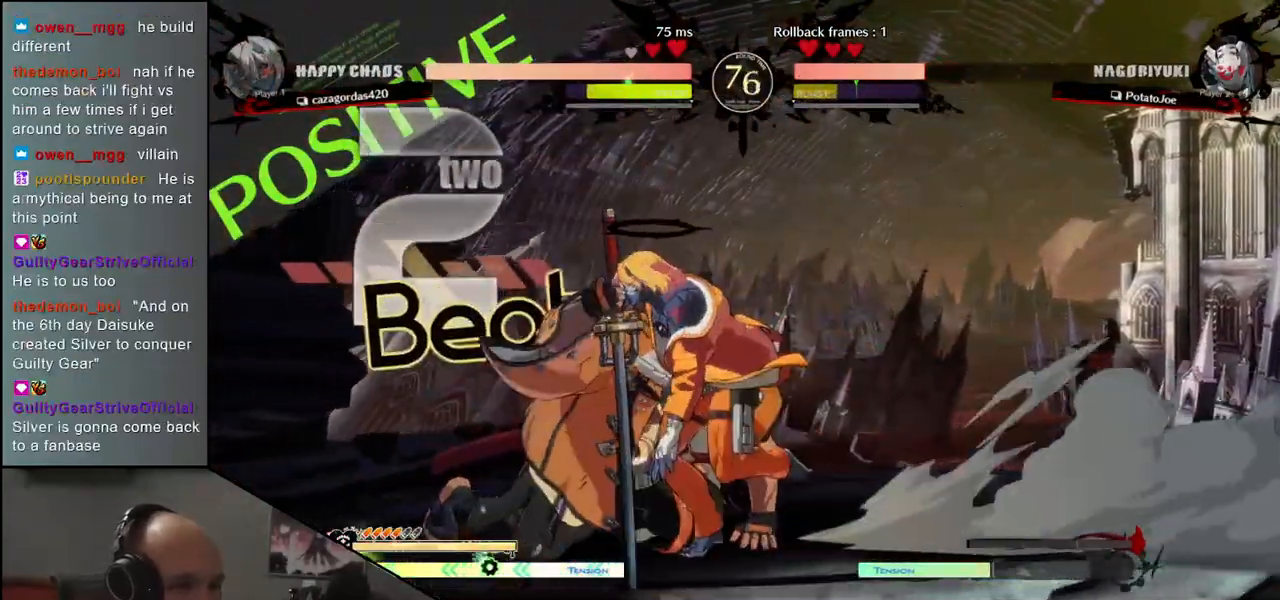
{"buttons": ["L1"], "left_stick": "left", "events": [[17, "left_stick", "left"], [183, "L1", "down"], [233, "L1", "up"], [467, "L1", "down"]]}
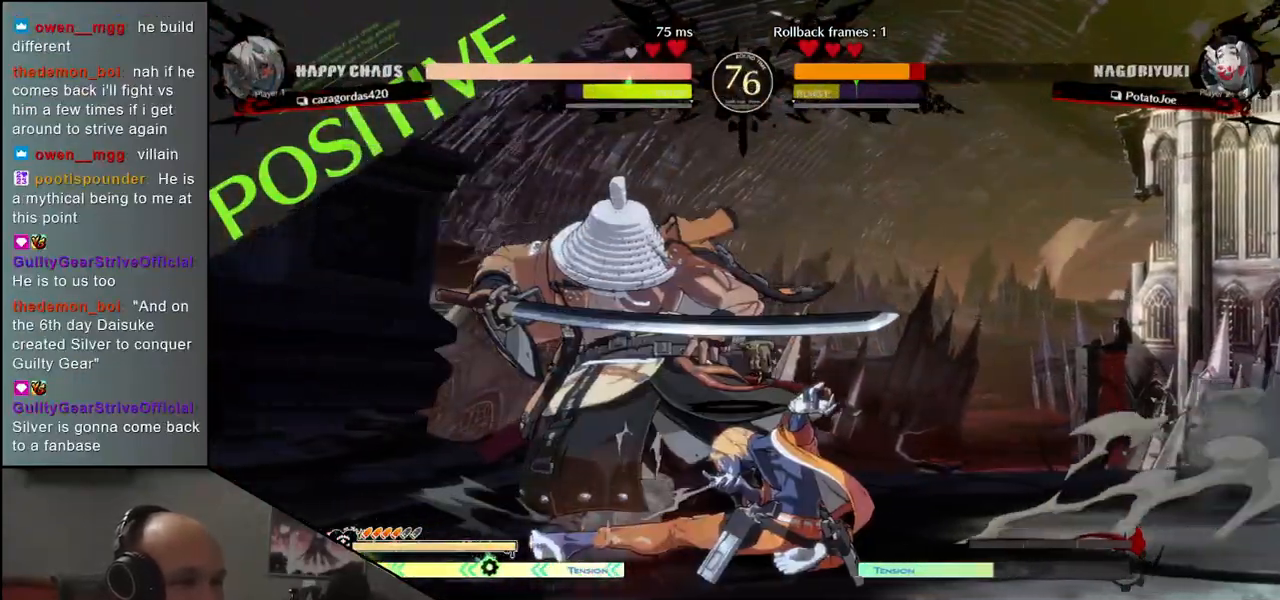
{"buttons": [], "left_stick": "down-left"}
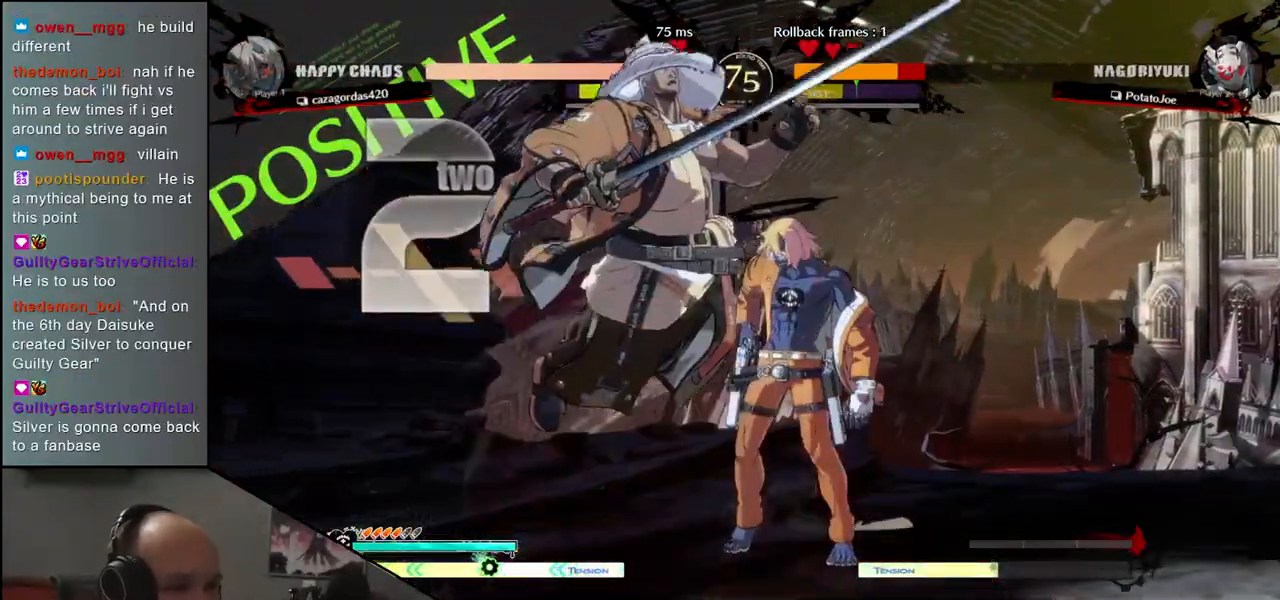
{"buttons": [], "left_stick": "down-left", "events": []}
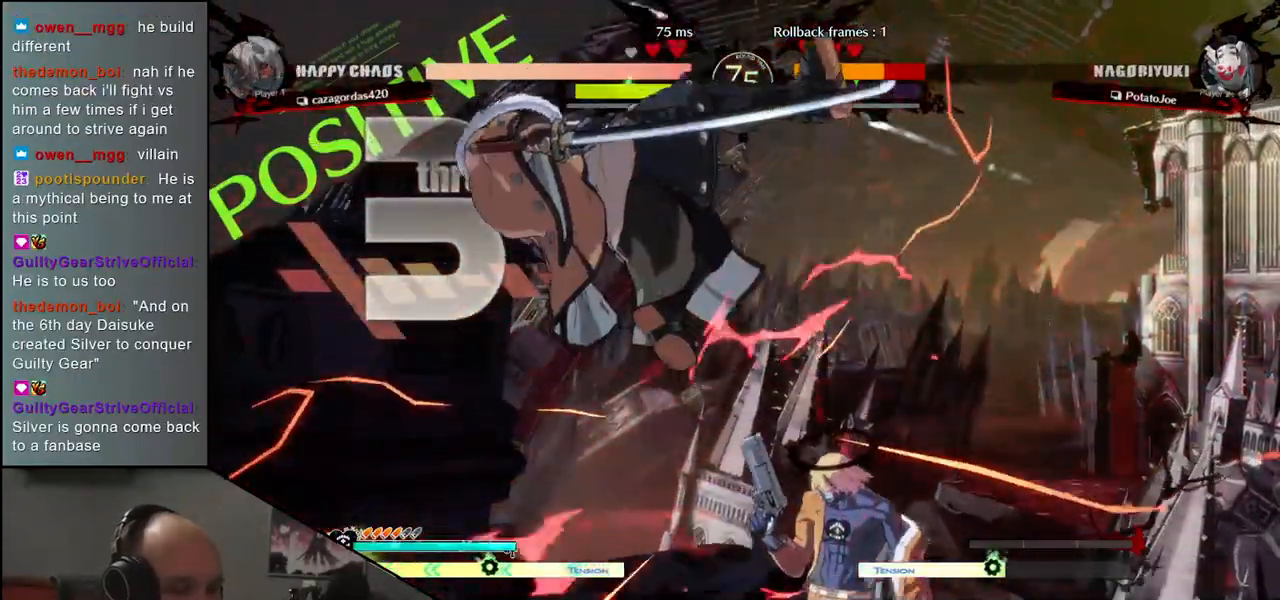
{"buttons": [], "left_stick": "left", "events": [[183, "left_stick", "left"]]}
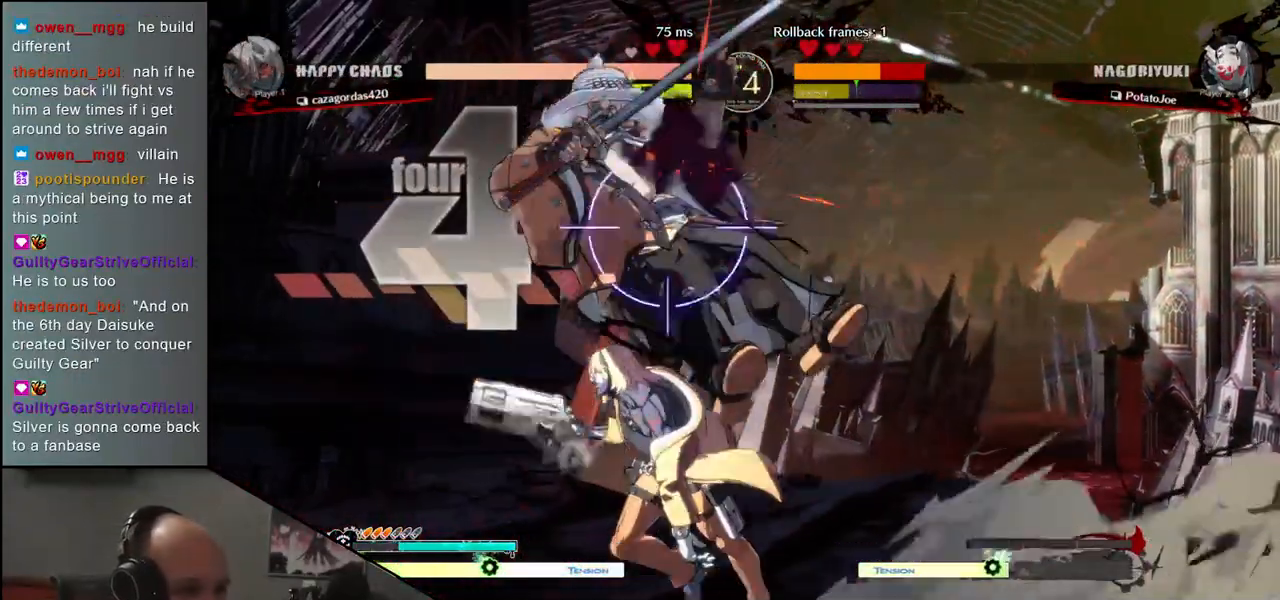
{"buttons": [], "left_stick": "left", "events": []}
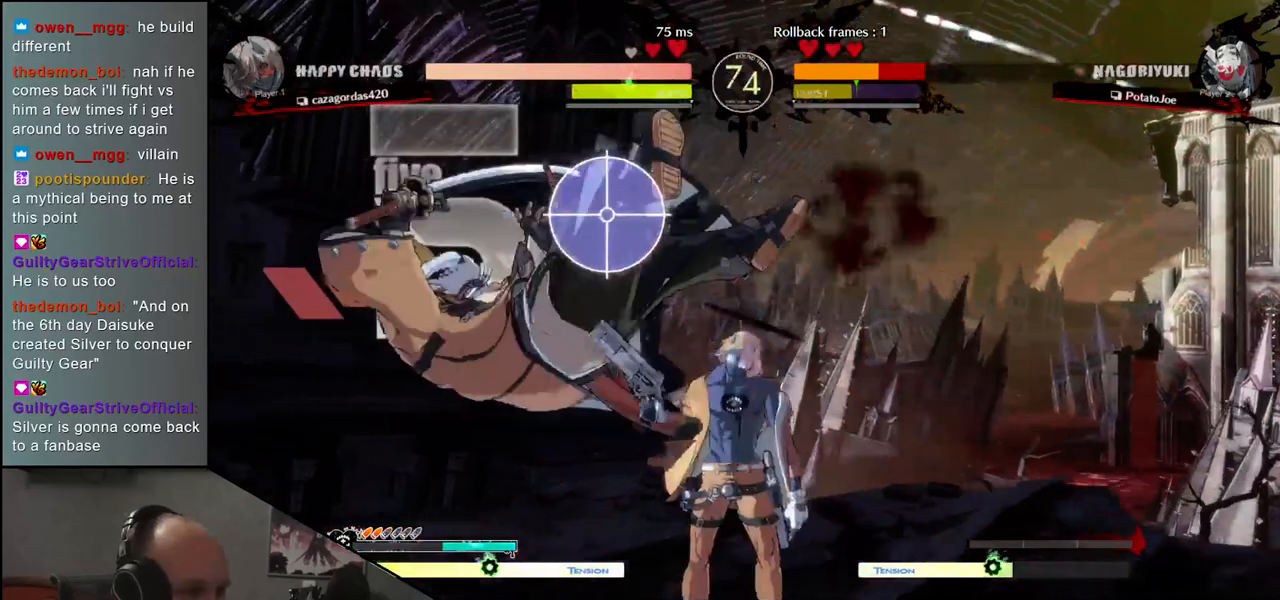
{"buttons": [], "left_stick": "left", "events": []}
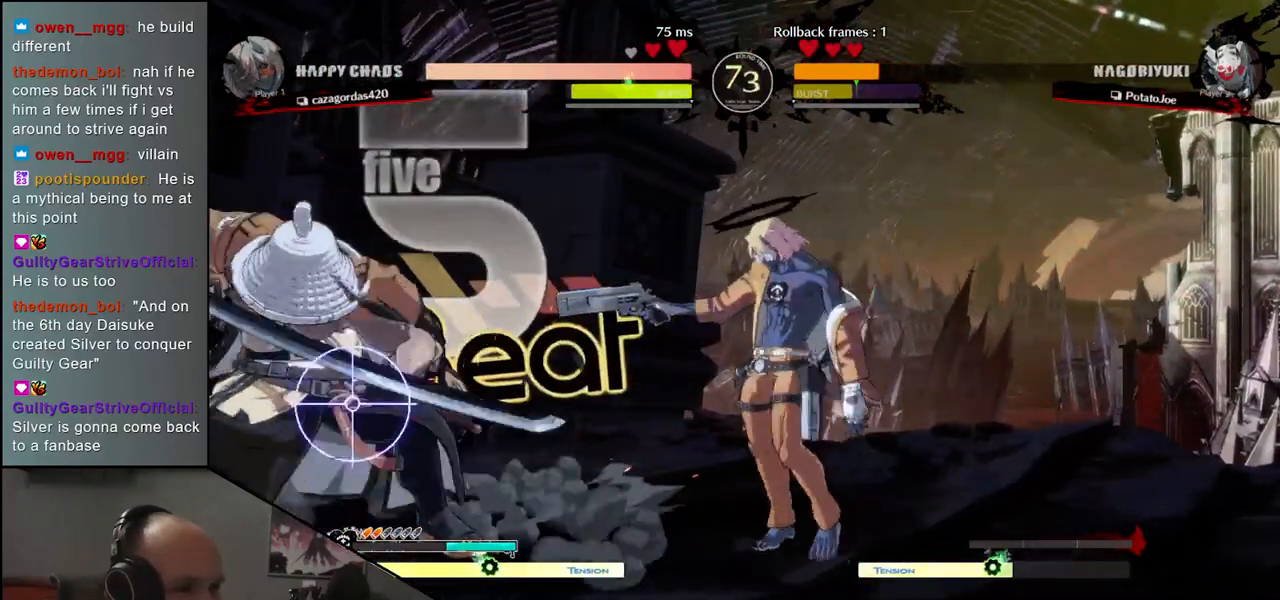
{"buttons": [], "left_stick": "down-left", "events": [[267, "left_stick", "down-left"]]}
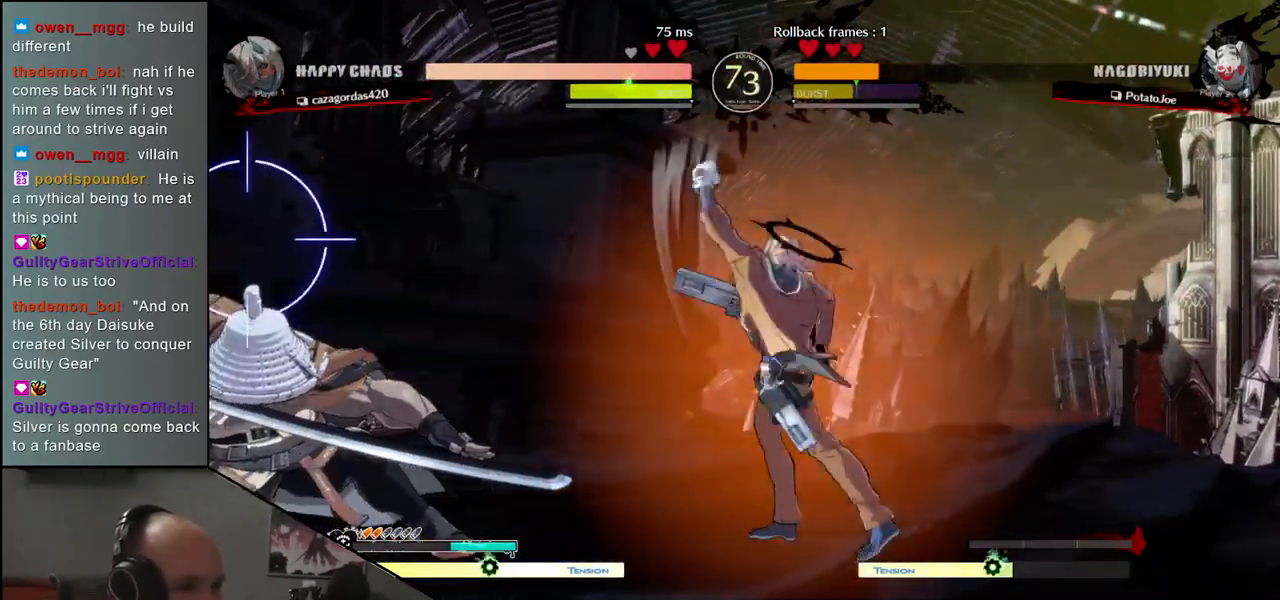
{"buttons": [], "left_stick": "left", "events": [[483, "left_stick", "left"]]}
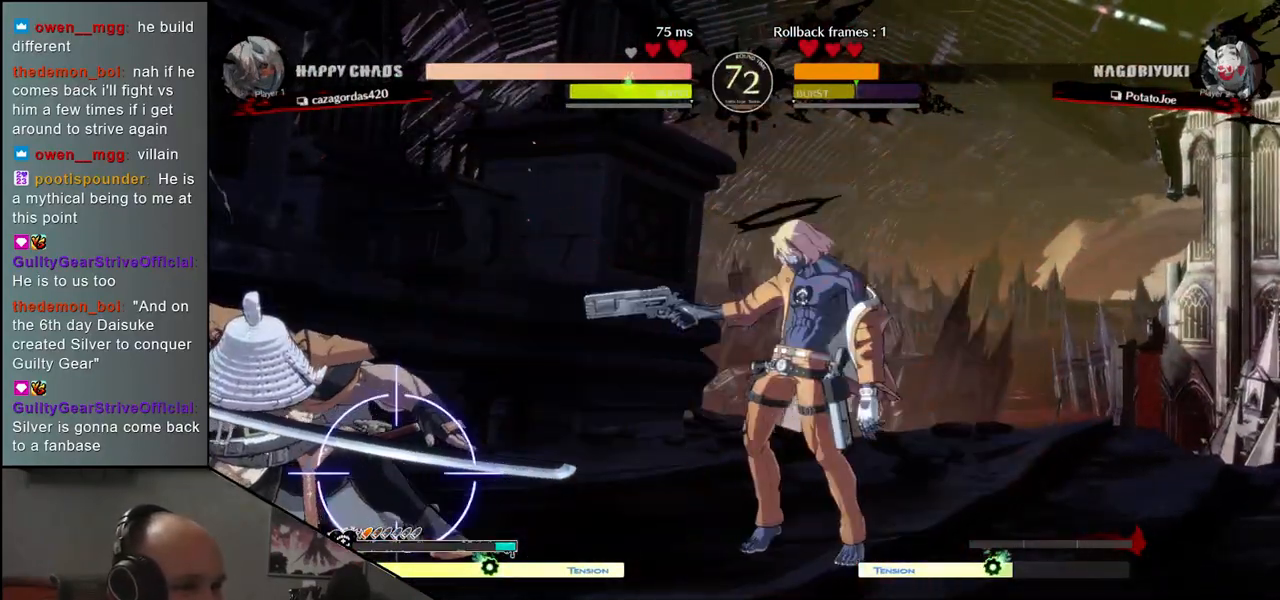
{"buttons": [], "left_stick": "left", "events": [[267, "left_stick", "down"], [317, "left_stick", "right"], [450, "left_stick", "left"]]}
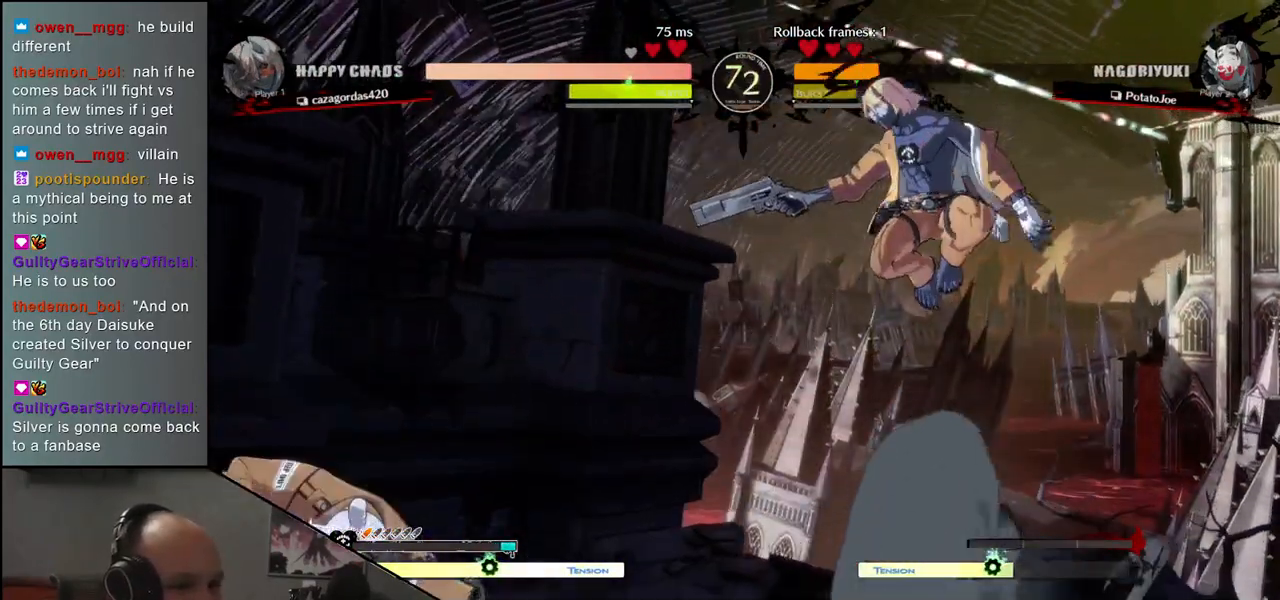
{"buttons": ["L2"], "left_stick": "left", "events": [[483, "L2", "down"]]}
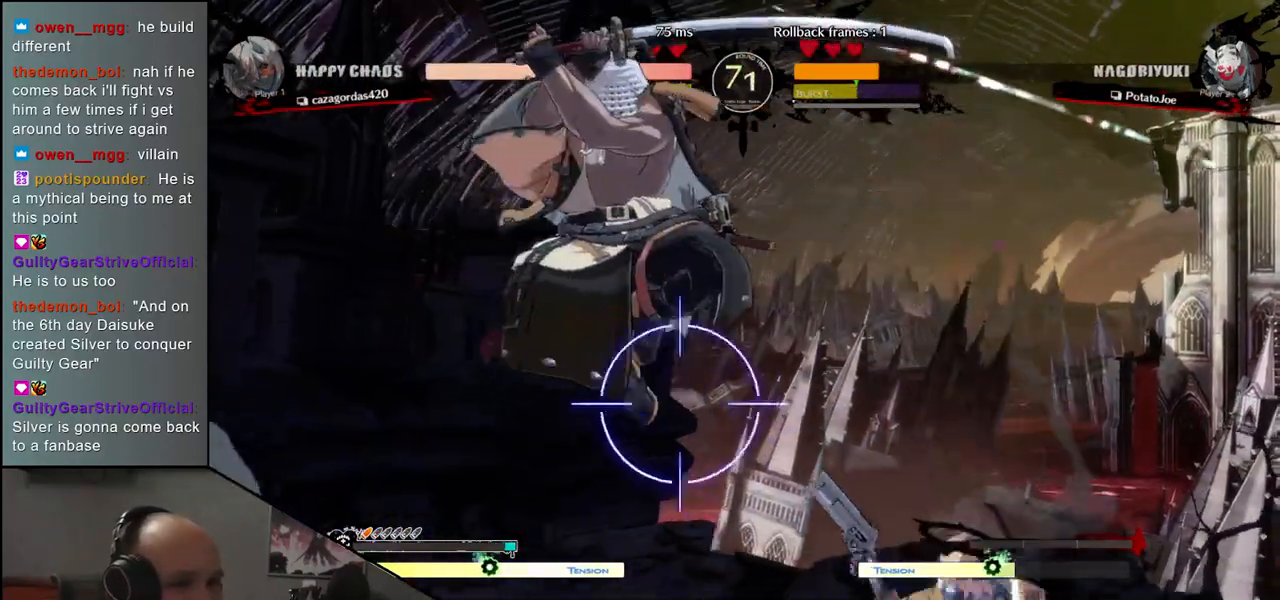
{"buttons": [], "left_stick": "left", "events": [[100, "L2", "up"], [367, "TRIANGLE", "down"], [467, "TRIANGLE", "up"]]}
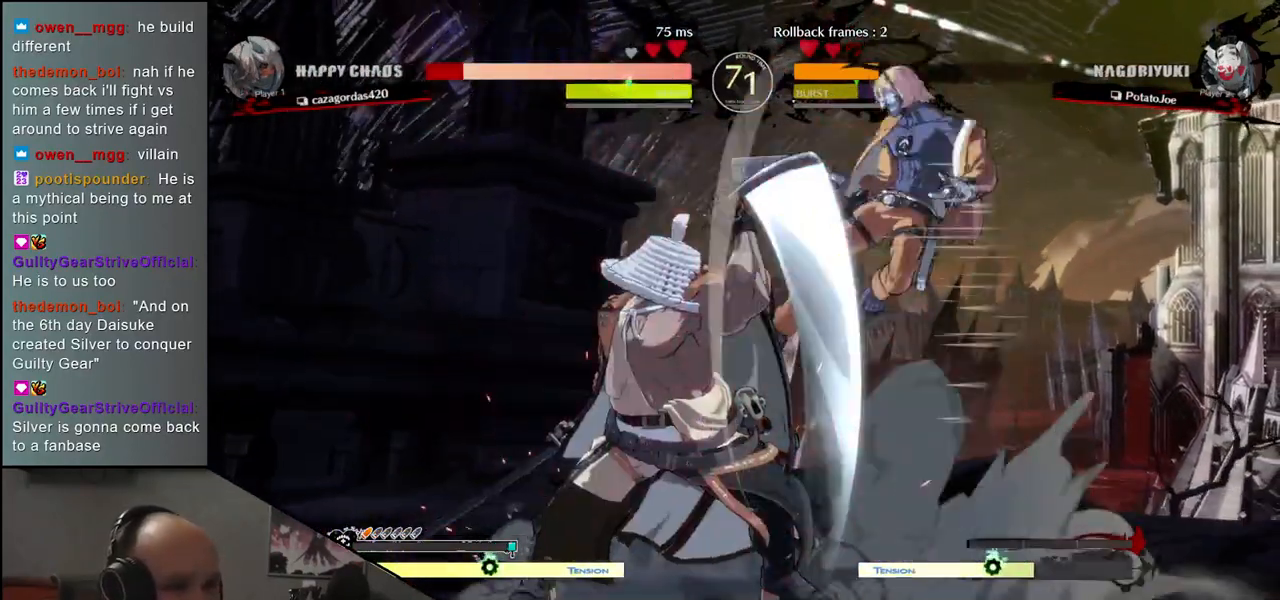
{"buttons": [], "left_stick": "center", "events": [[67, "TRIANGLE", "down"], [183, "TRIANGLE", "up"], [367, "left_stick", "center"]]}
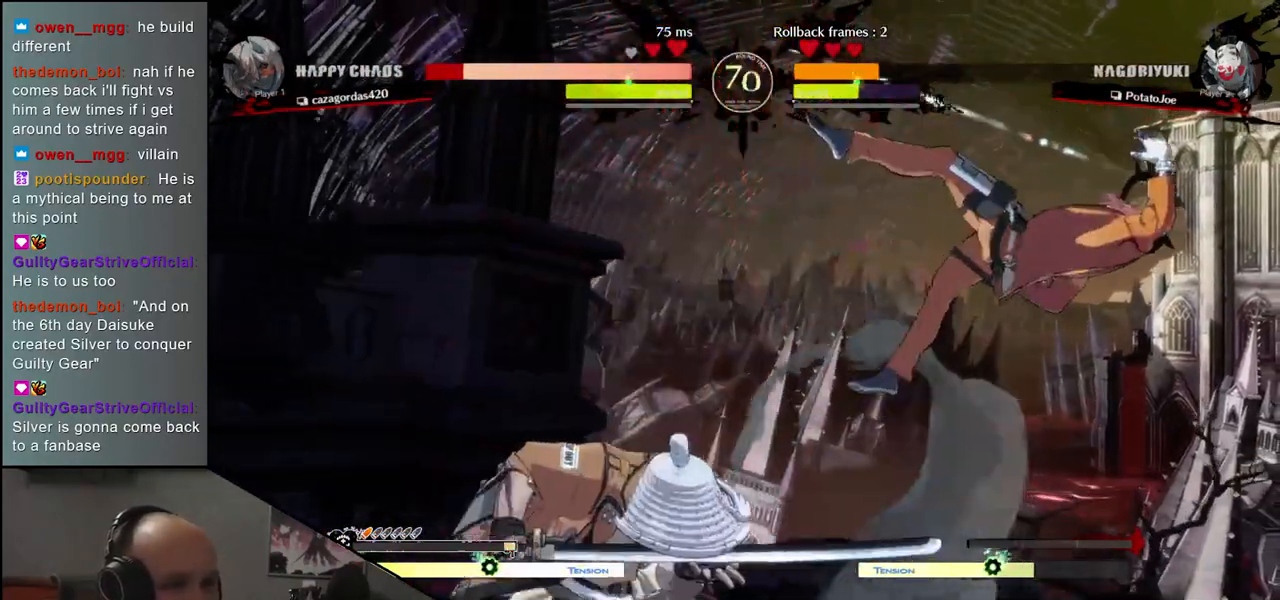
{"buttons": [], "left_stick": "left", "events": [[383, "left_stick", "left"]]}
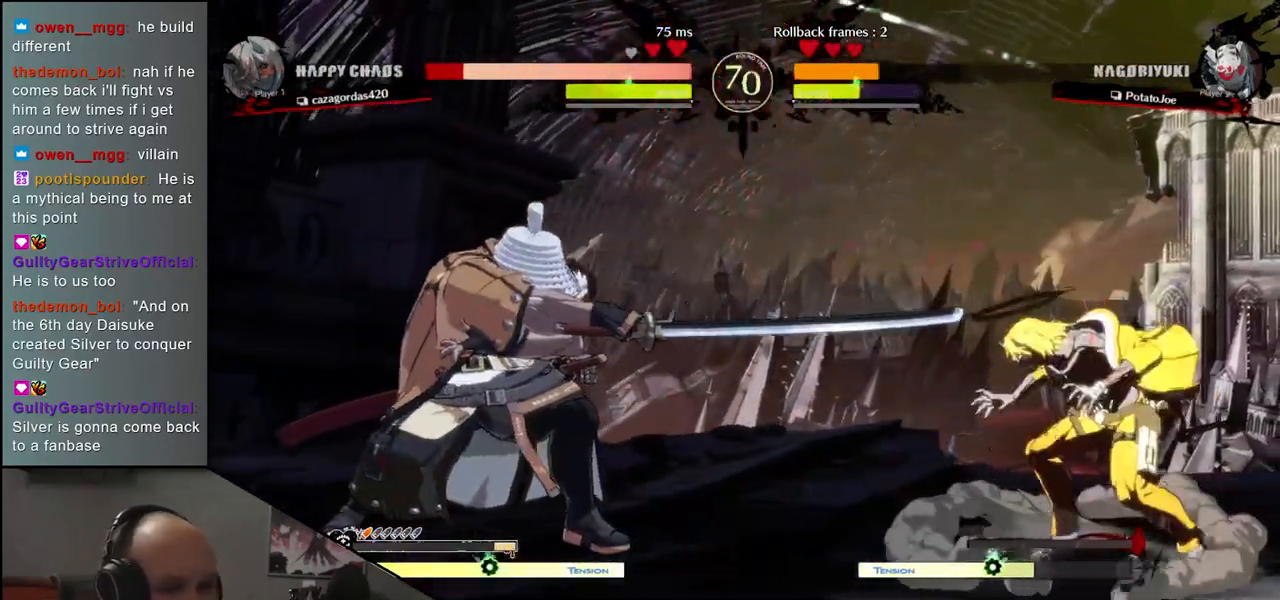
{"buttons": ["L2"], "left_stick": "right", "events": [[67, "left_stick", "down"], [133, "left_stick", "right"], [150, "TRIANGLE", "down"], [267, "TRIANGLE", "up"], [267, "left_stick", "left"], [383, "left_stick", "right"], [433, "L2", "down"]]}
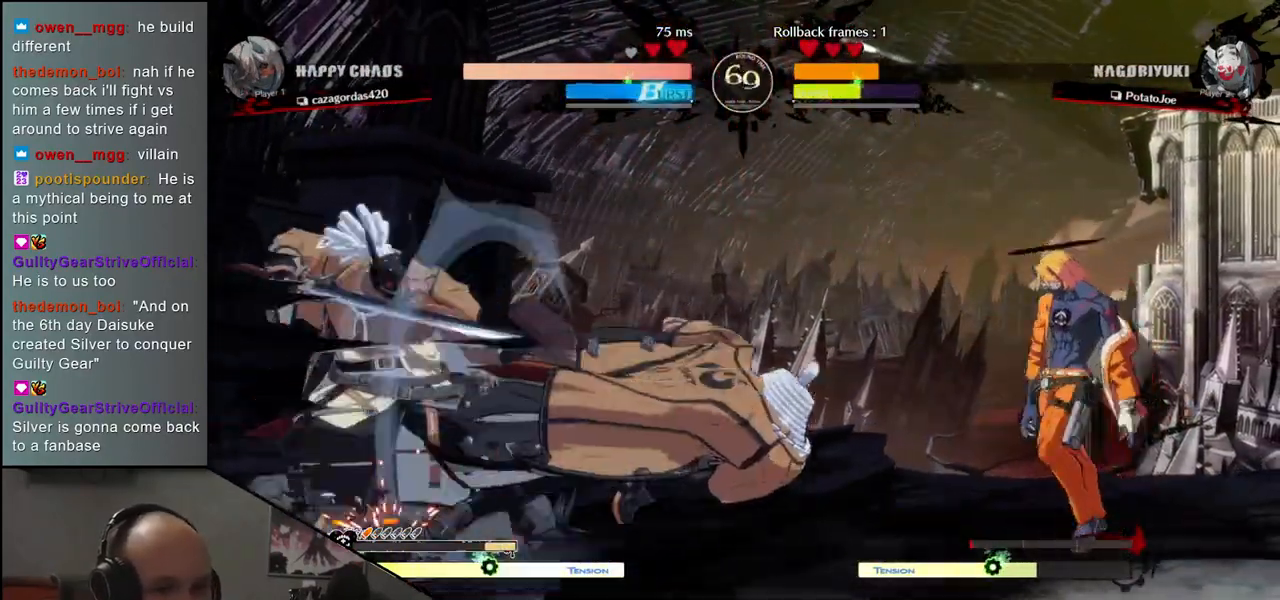
{"buttons": [], "left_stick": "center", "events": [[17, "left_stick", "center"], [33, "L2", "up"], [133, "TRIANGLE", "down"], [233, "TRIANGLE", "up"], [350, "TRIANGLE", "down"], [467, "TRIANGLE", "up"]]}
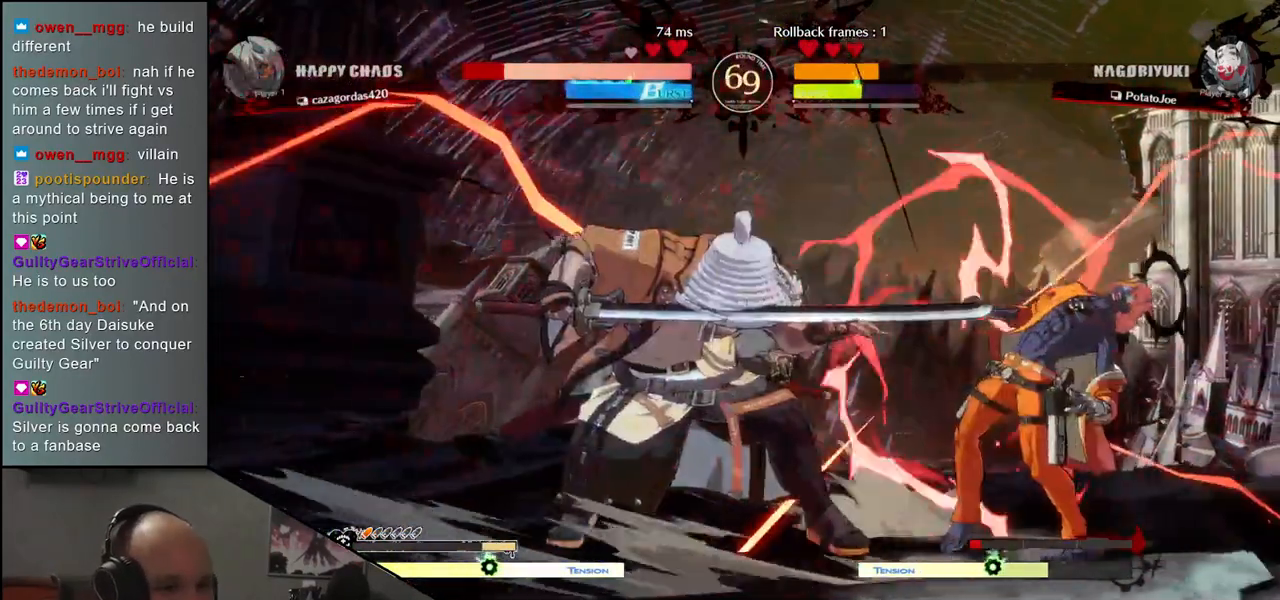
{"buttons": [], "left_stick": "center", "events": [[67, "TRIANGLE", "down"], [183, "TRIANGLE", "up"], [283, "TRIANGLE", "down"], [383, "TRIANGLE", "up"]]}
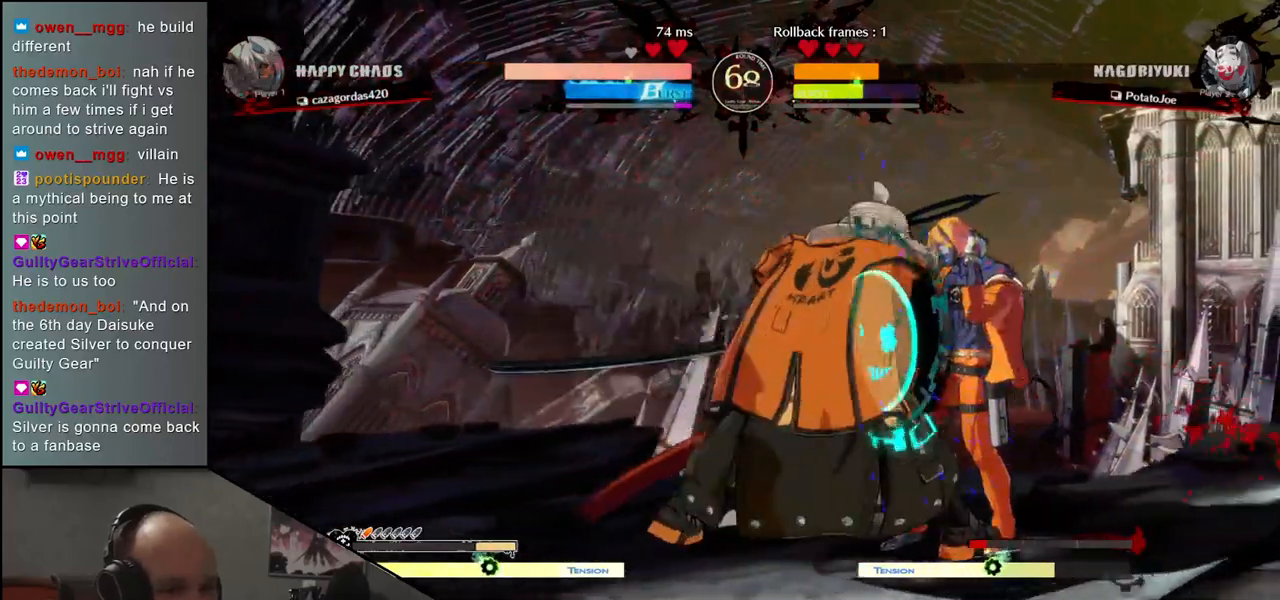
{"buttons": [], "left_stick": "right"}
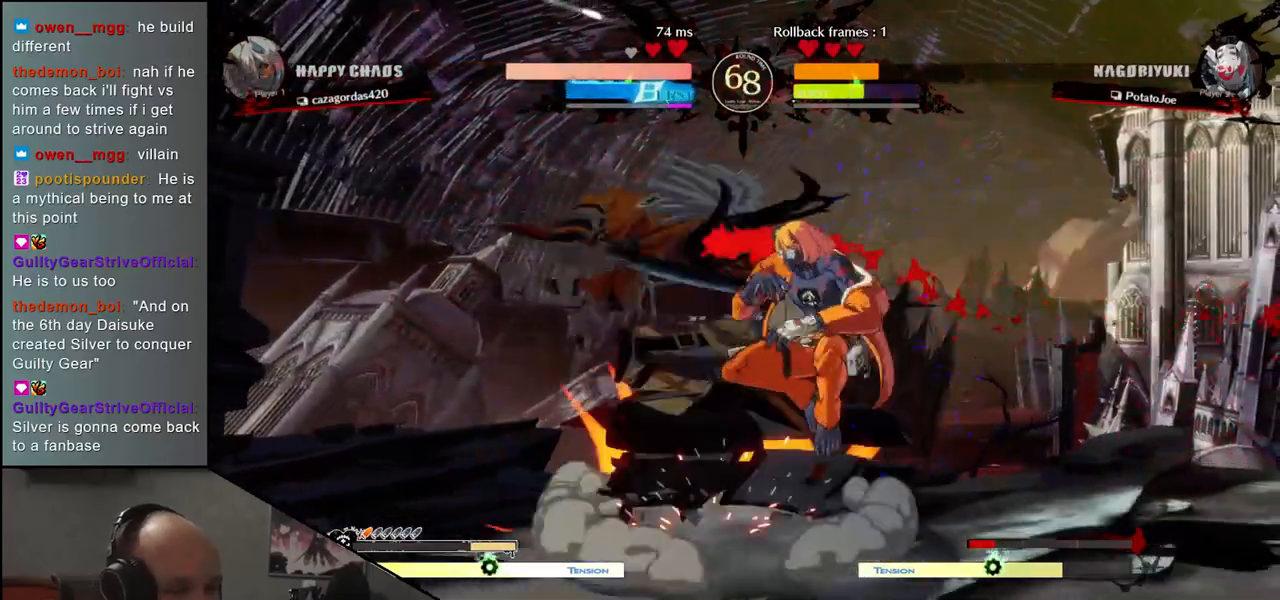
{"buttons": [], "left_stick": "center", "events": [[133, "TRIANGLE", "down"], [217, "left_stick", "center"], [233, "TRIANGLE", "up"], [350, "TRIANGLE", "down"], [450, "TRIANGLE", "up"]]}
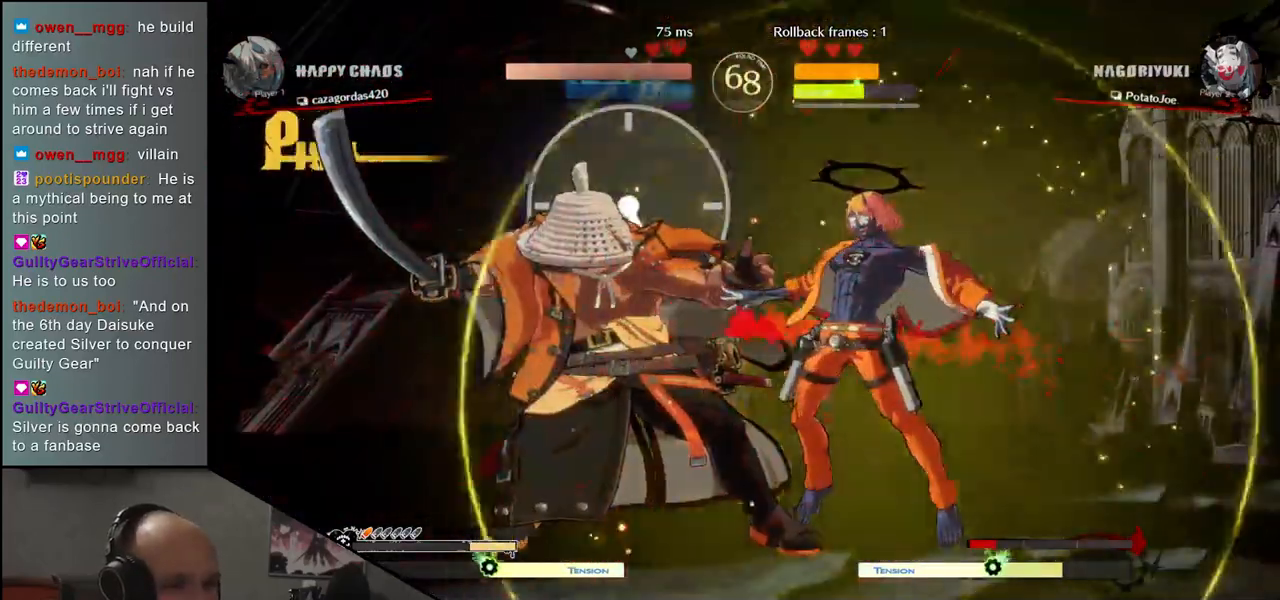
{"buttons": [], "left_stick": "left", "events": [[100, "left_stick", "left"]]}
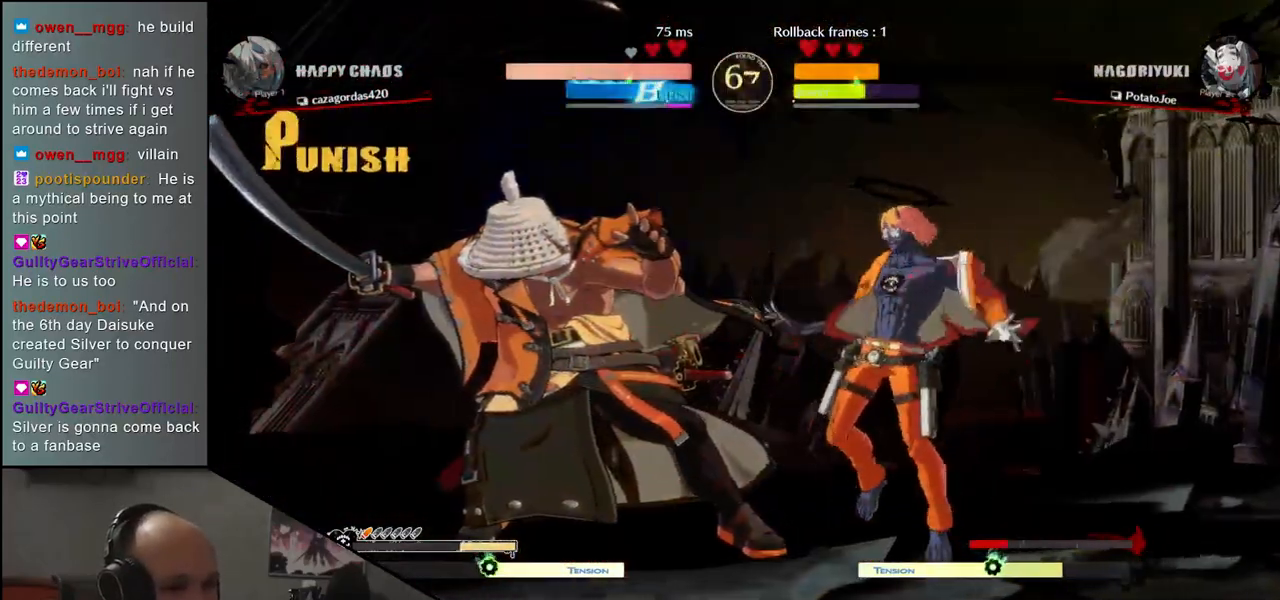
{"buttons": [], "left_stick": "left", "events": [[217, "R2", "down"], [233, "SQUARE", "down"], [267, "R1", "down"], [267, "TRIANGLE", "down"], [450, "R1", "up"], [450, "SQUARE", "up"], [450, "TRIANGLE", "up"], [483, "R2", "up"]]}
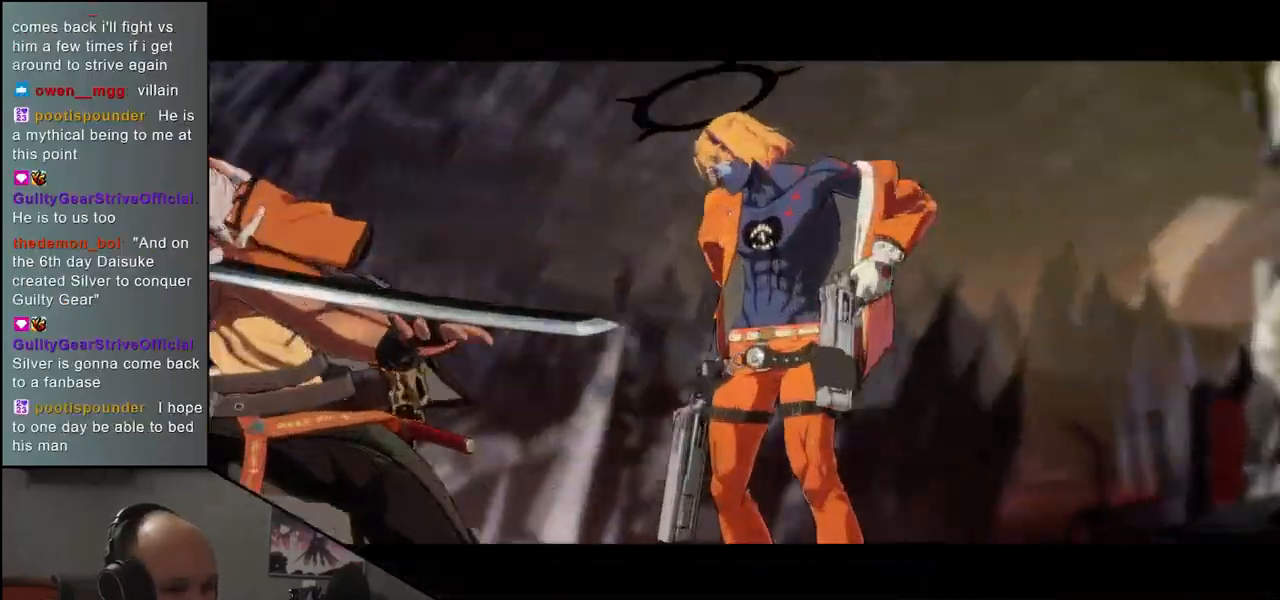
{"buttons": [], "left_stick": "left", "events": []}